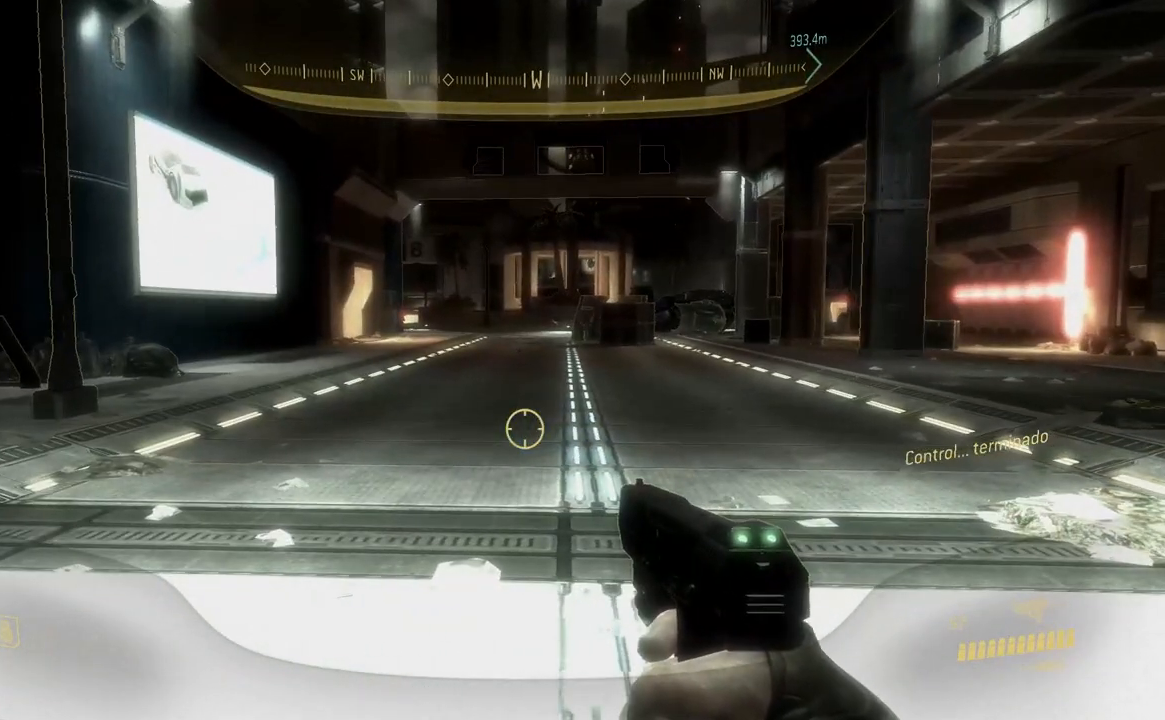
Gameplay with a controller (Xbox layout); each line is a JSON object with the inputs held at the frame after it. "button_events" lists button changes between this image and that frame as [ms after this image, input, new state], when the widget could be followed in between (sticks are given only as held states). Not read: Y.
{"buttons": [], "left_stick": "up-right", "right_stick": "left", "button_events": []}
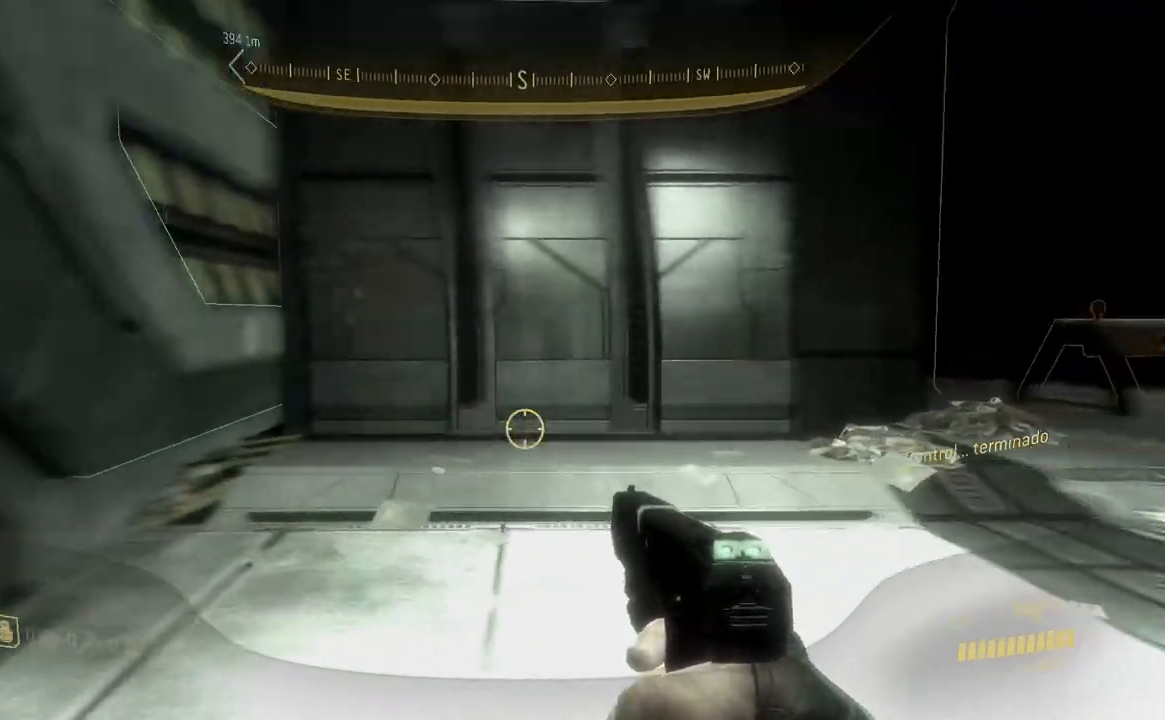
{"buttons": [], "left_stick": "up", "right_stick": "center", "button_events": []}
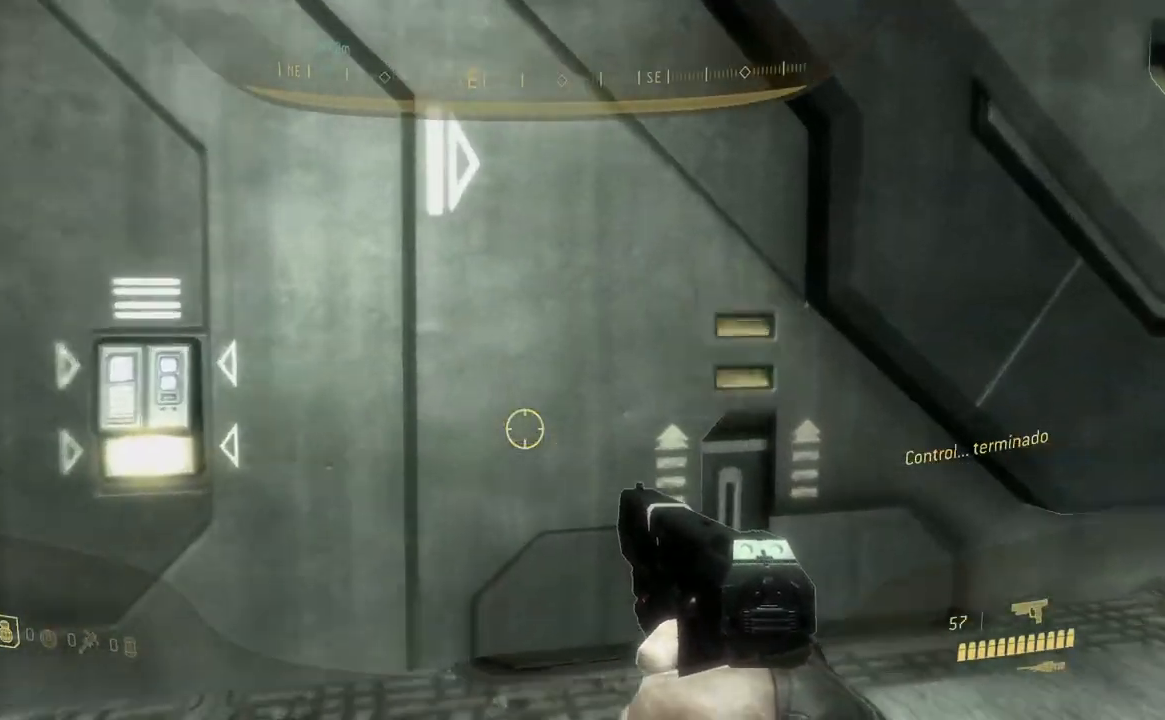
{"buttons": [], "left_stick": "center", "right_stick": "center", "button_events": [[334, "B", "down"], [467, "B", "up"]]}
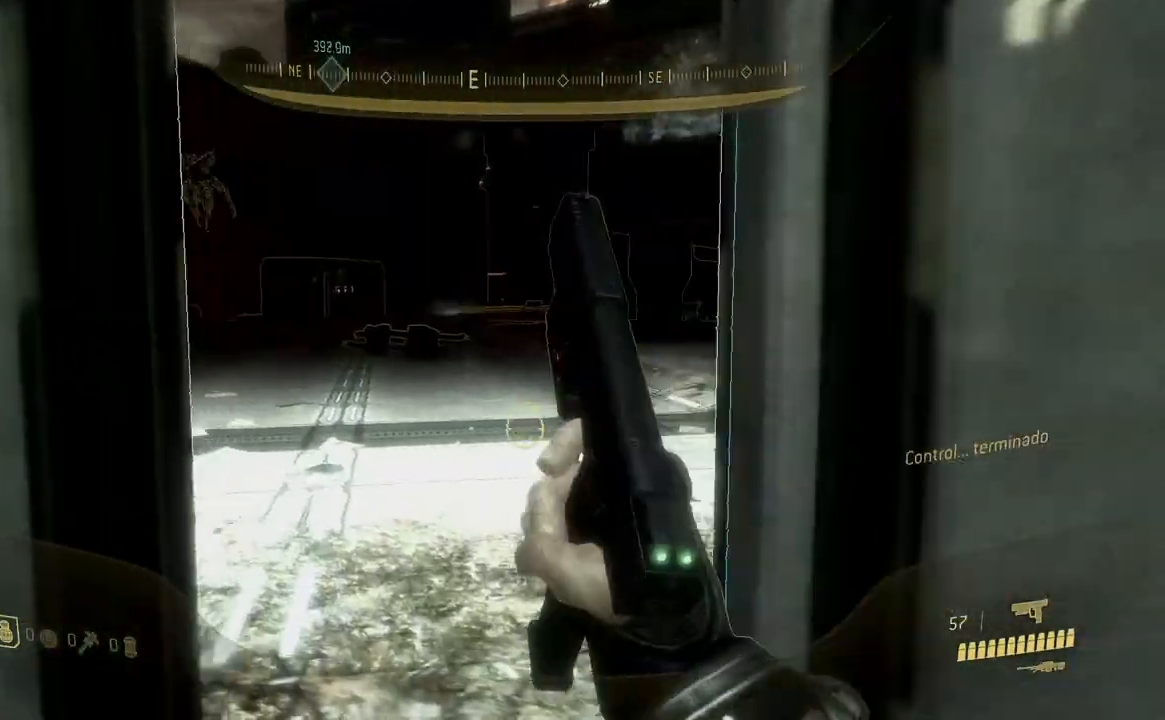
{"buttons": [], "left_stick": "up", "right_stick": "center", "button_events": []}
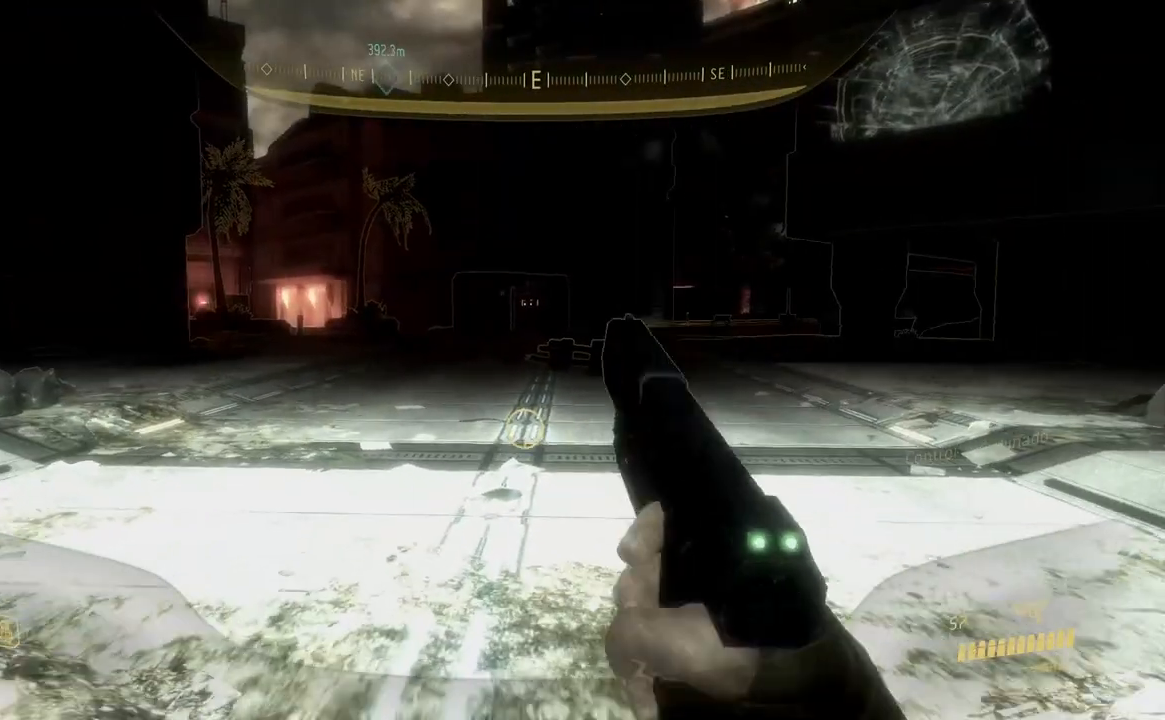
{"buttons": [], "left_stick": "up", "right_stick": "center", "button_events": []}
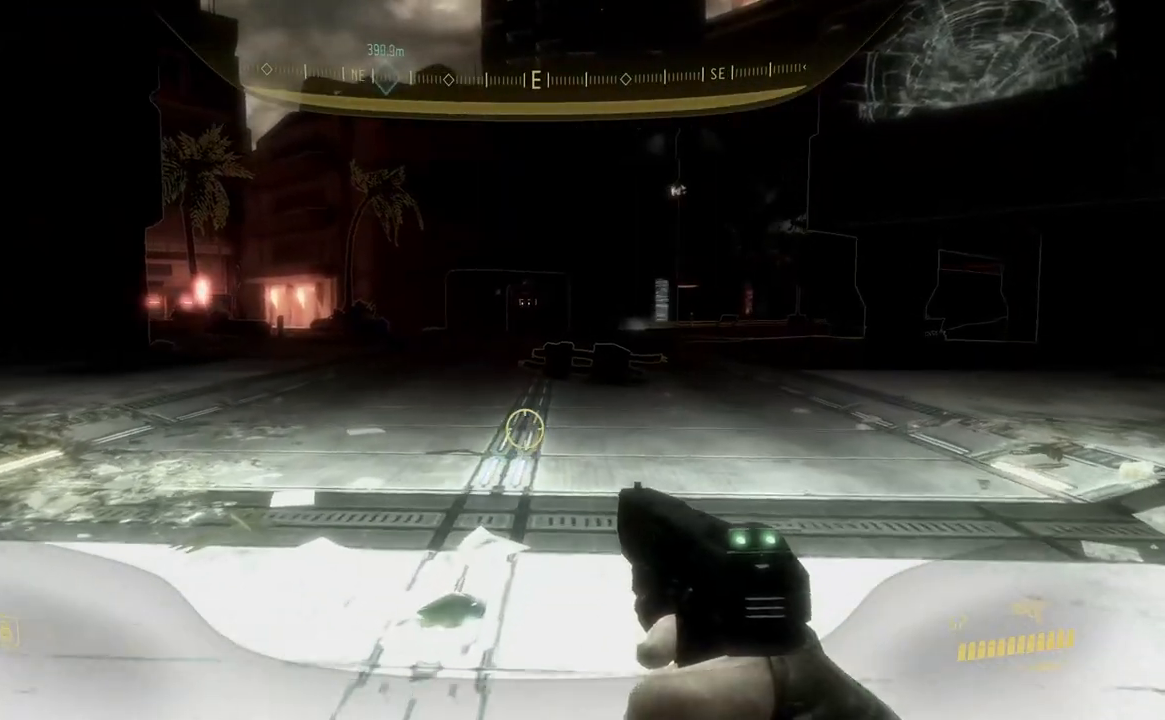
{"buttons": [], "left_stick": "up", "right_stick": "center", "button_events": [[300, "R1", "down"], [433, "R1", "up"]]}
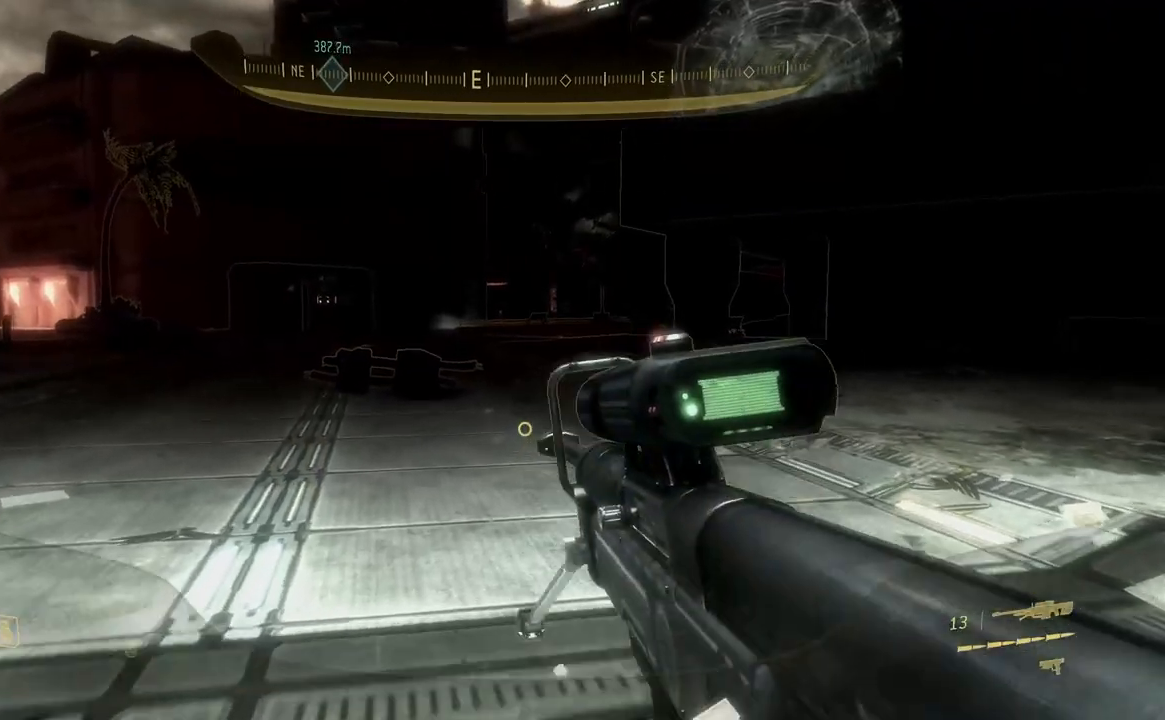
{"buttons": [], "left_stick": "up", "right_stick": "center", "button_events": []}
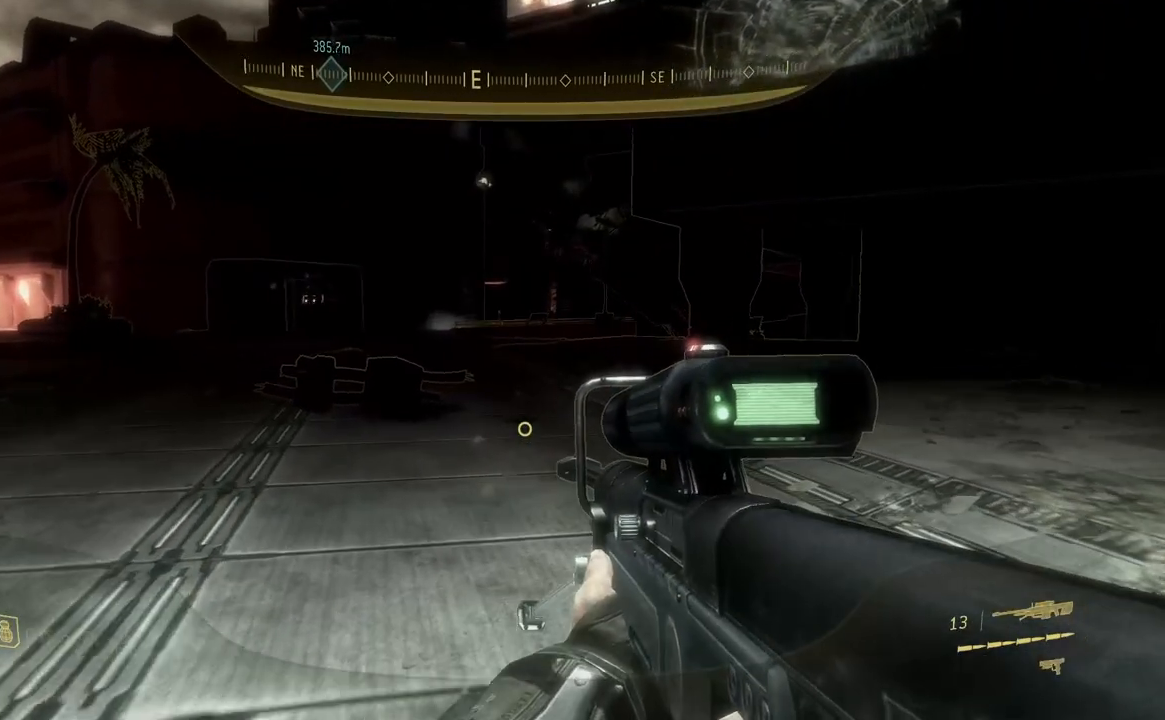
{"buttons": [], "left_stick": "up", "right_stick": "center", "button_events": []}
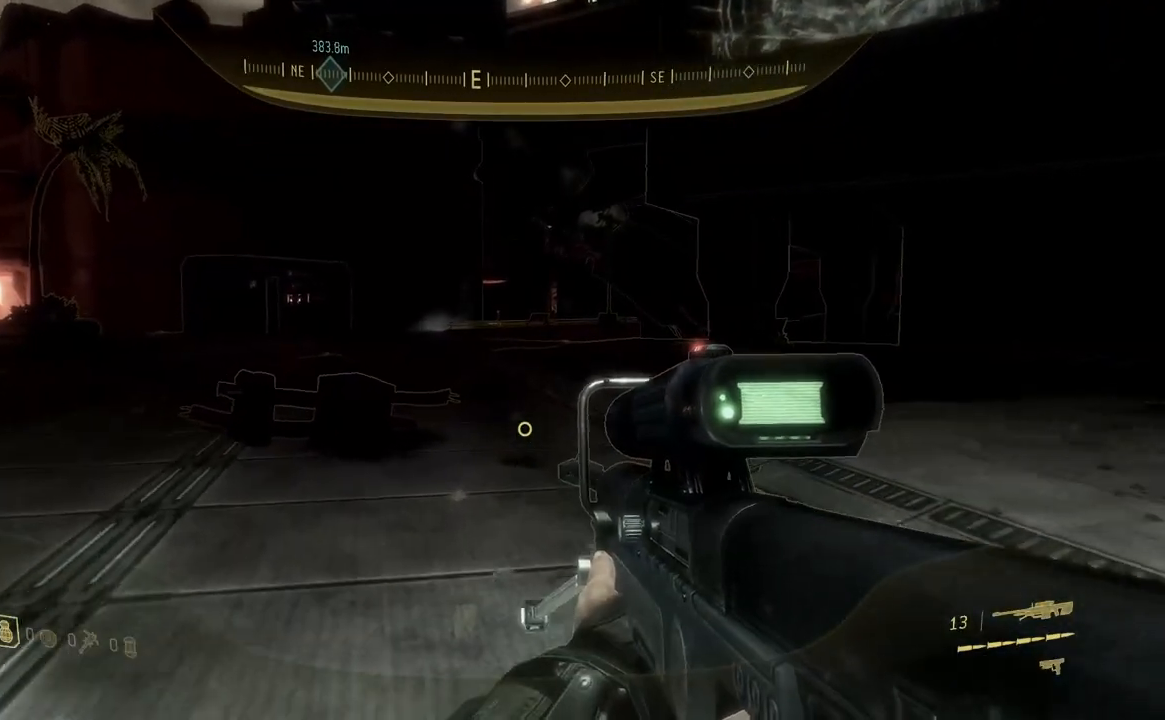
{"buttons": [], "left_stick": "up", "right_stick": "center", "button_events": [[100, "B", "down"], [284, "B", "up"]]}
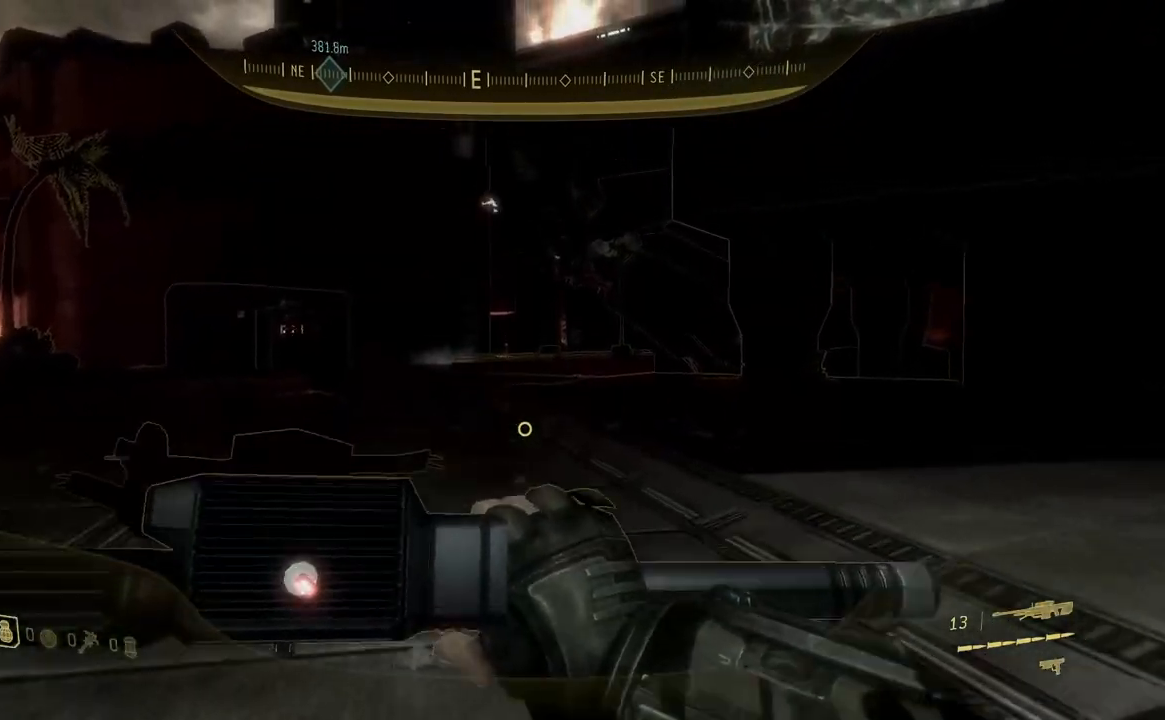
{"buttons": [], "left_stick": "up", "right_stick": "center", "button_events": []}
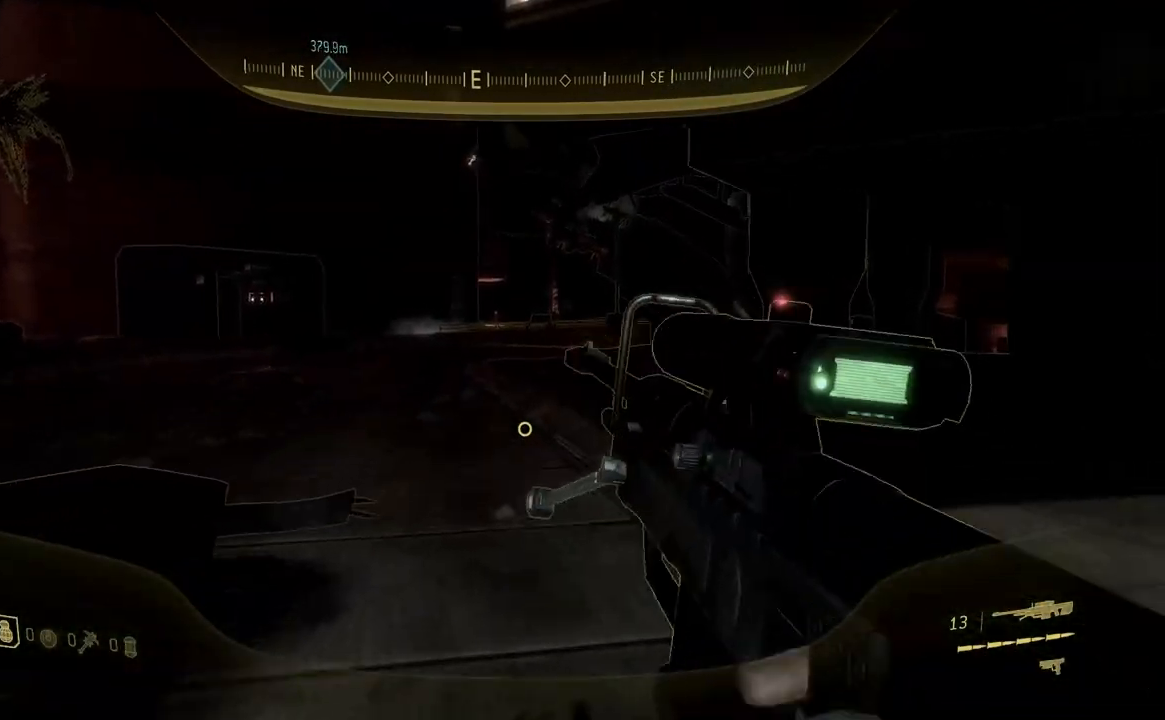
{"buttons": [], "left_stick": "up", "right_stick": "center", "button_events": []}
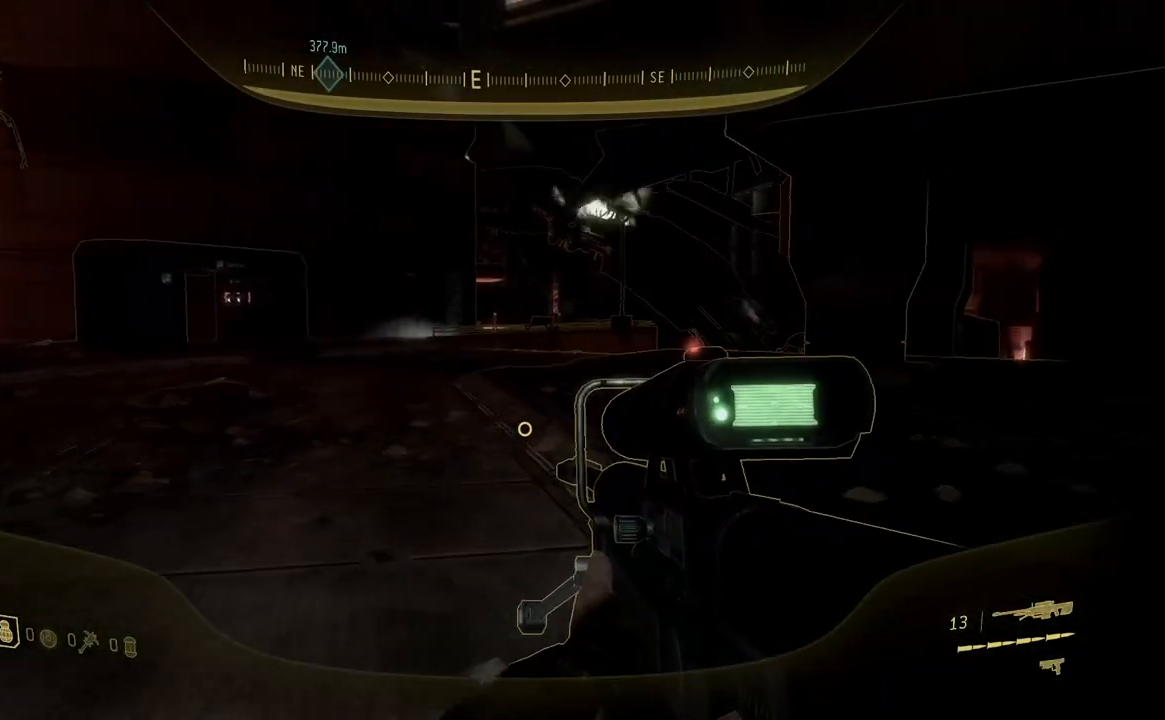
{"buttons": [], "left_stick": "up", "right_stick": "center", "button_events": [[200, "B", "down"], [283, "B", "up"]]}
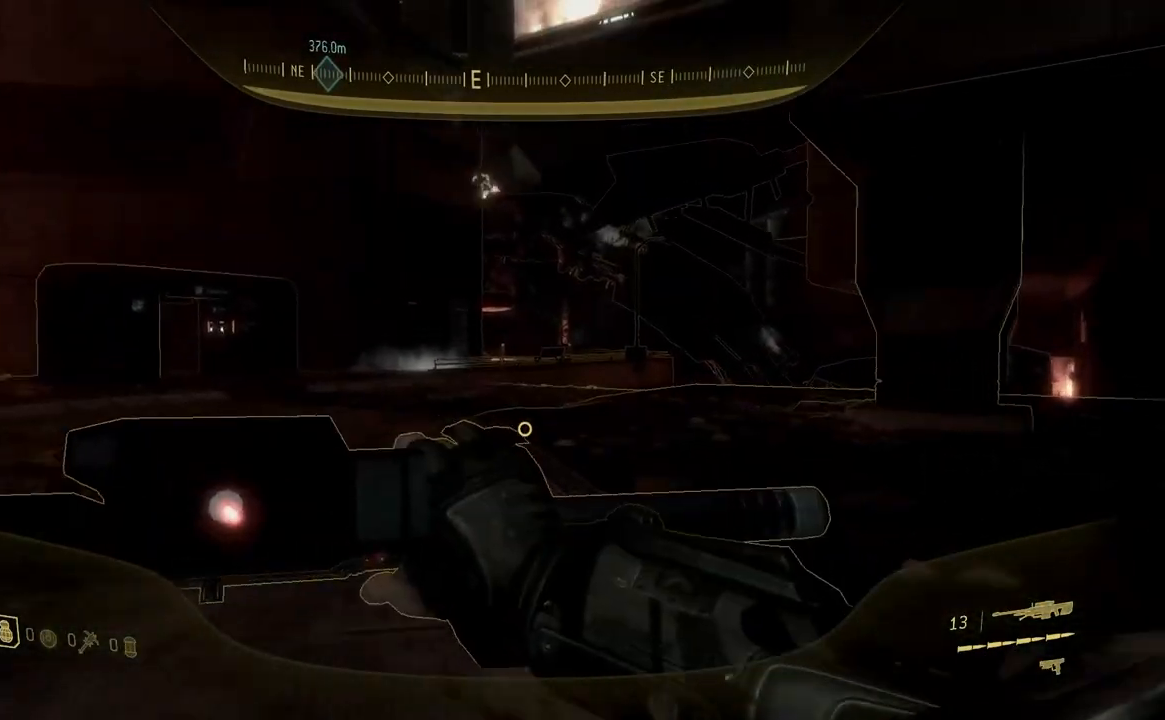
{"buttons": [], "left_stick": "up", "right_stick": "center", "button_events": []}
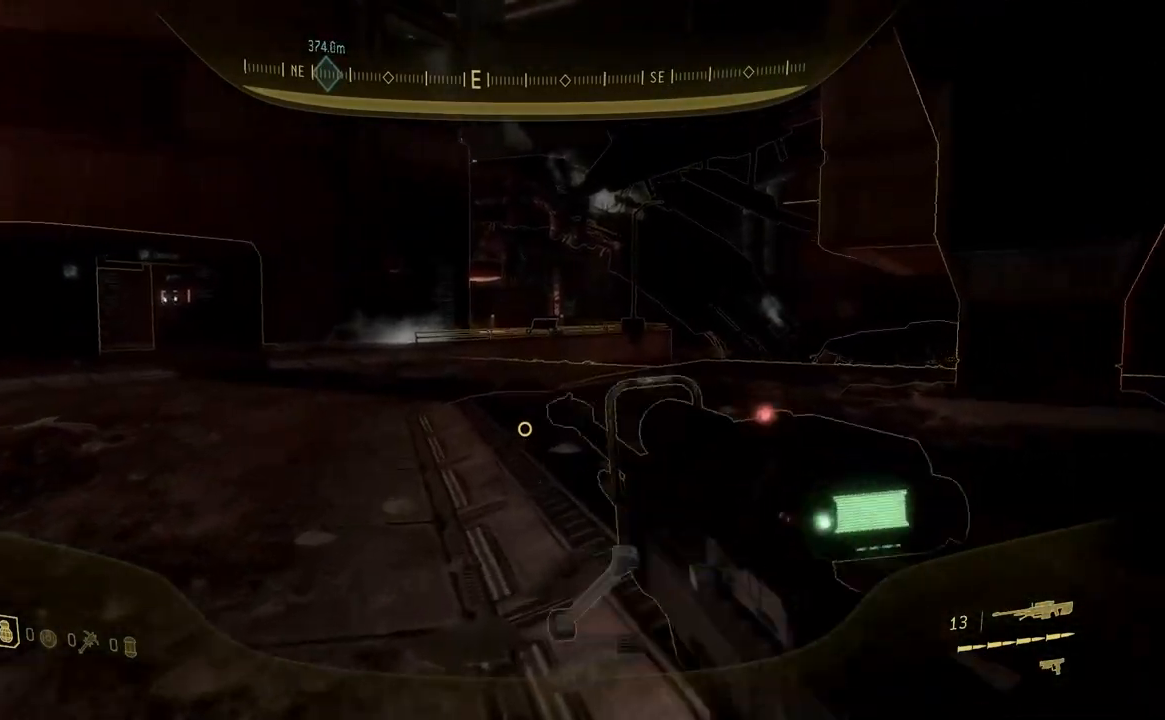
{"buttons": [], "left_stick": "up", "right_stick": "center", "button_events": []}
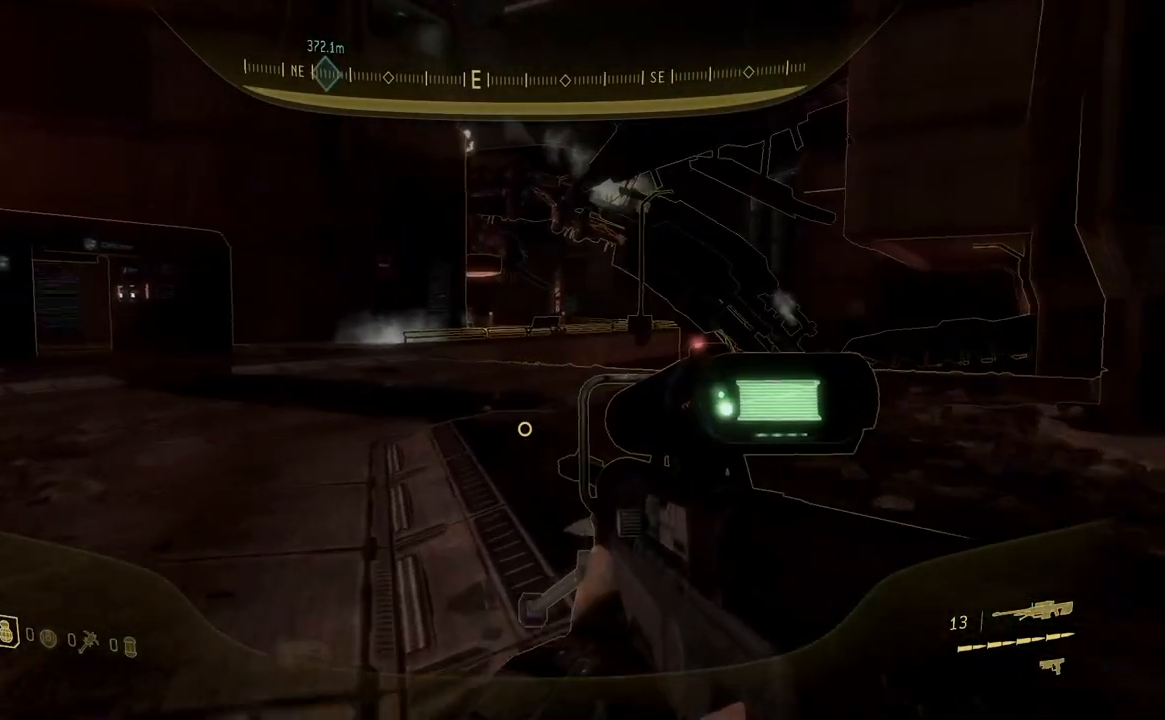
{"buttons": [], "left_stick": "up", "right_stick": "center", "button_events": []}
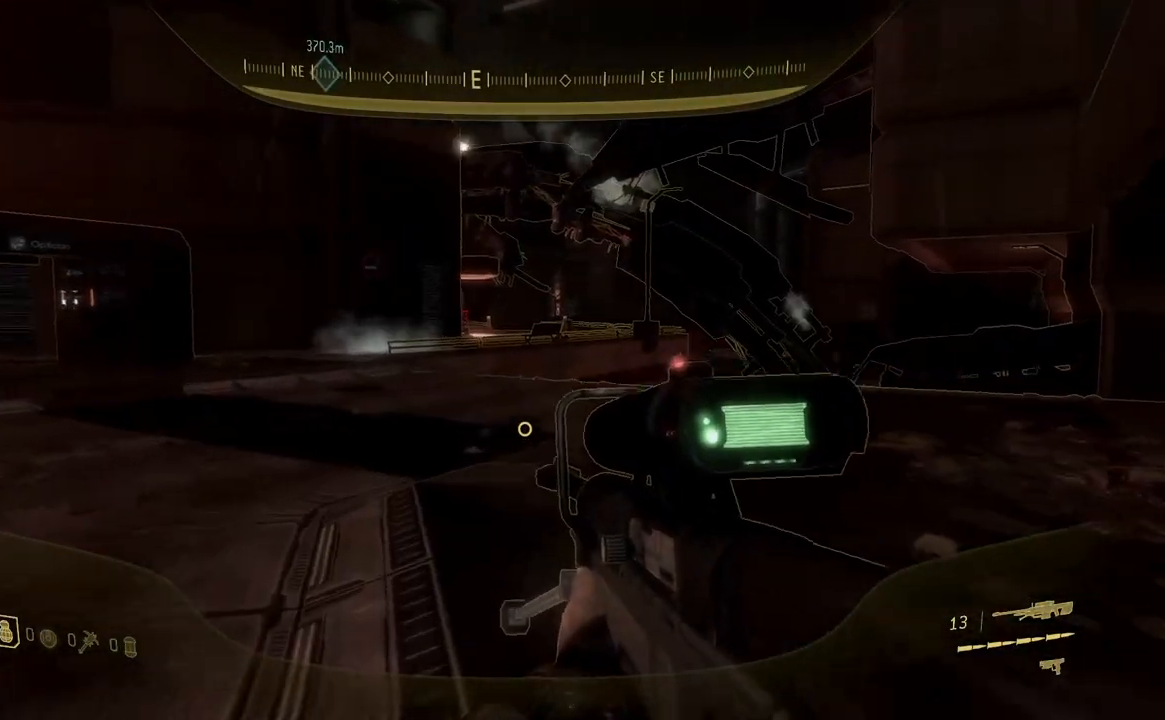
{"buttons": [], "left_stick": "up", "right_stick": "center", "button_events": []}
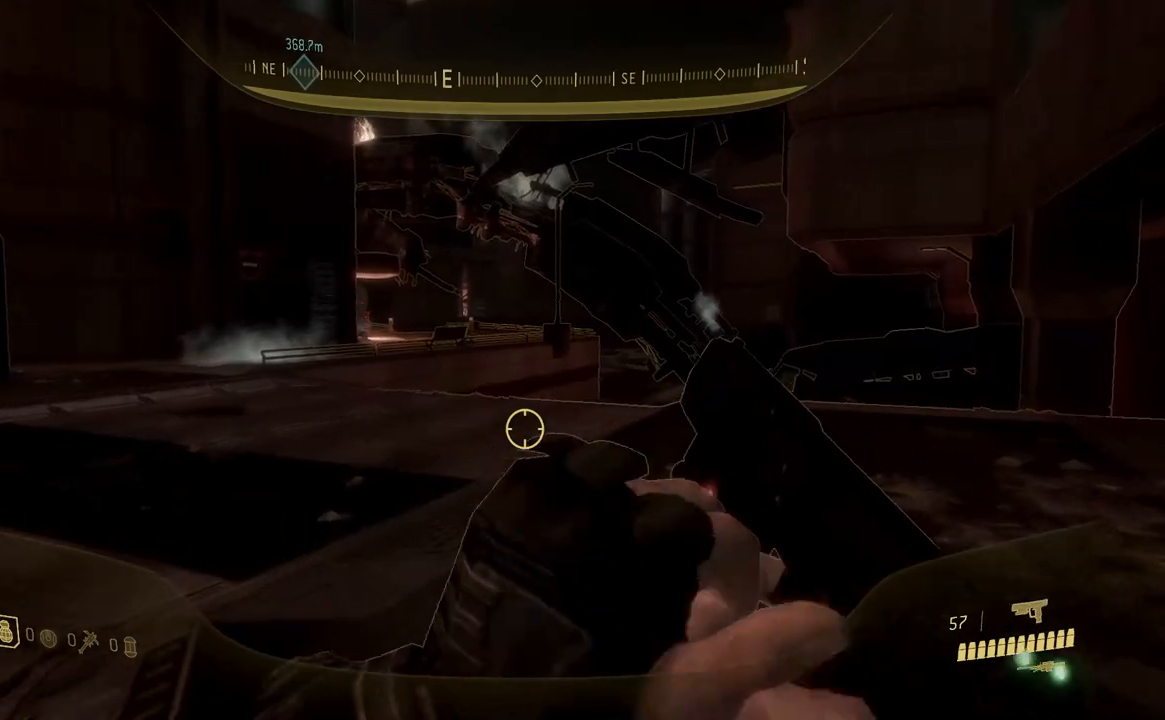
{"buttons": [], "left_stick": "up", "right_stick": "center", "button_events": []}
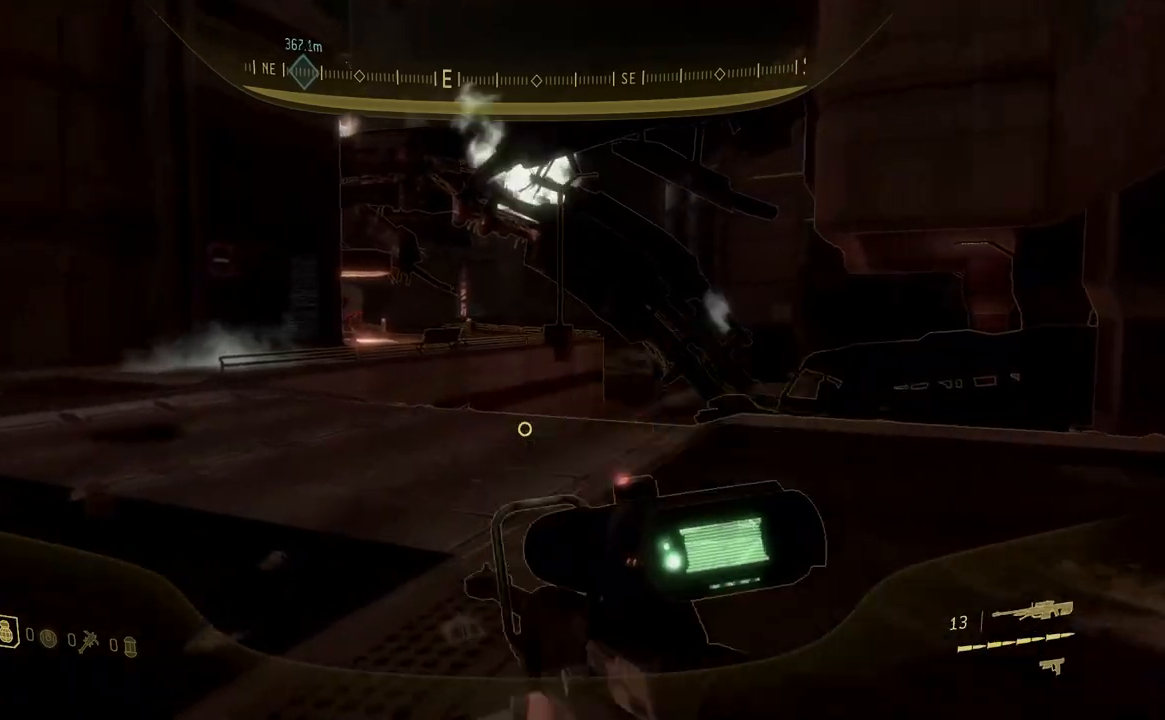
{"buttons": [], "left_stick": "up", "right_stick": "center", "button_events": []}
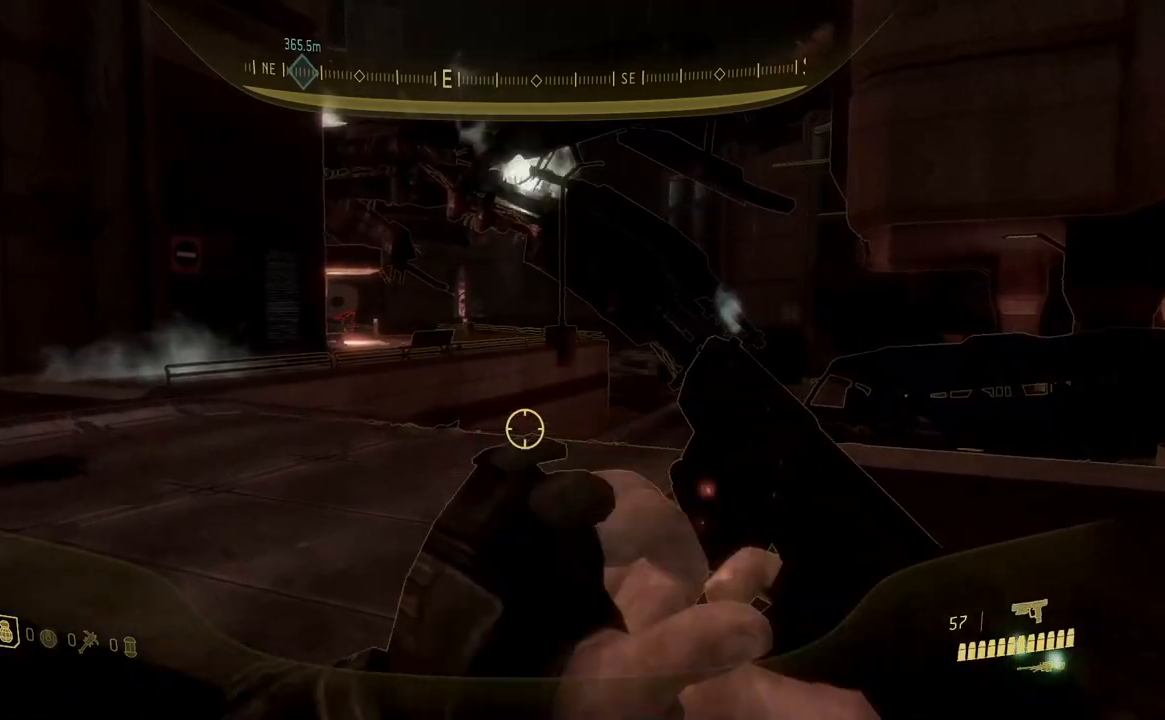
{"buttons": [], "left_stick": "up", "right_stick": "center", "button_events": []}
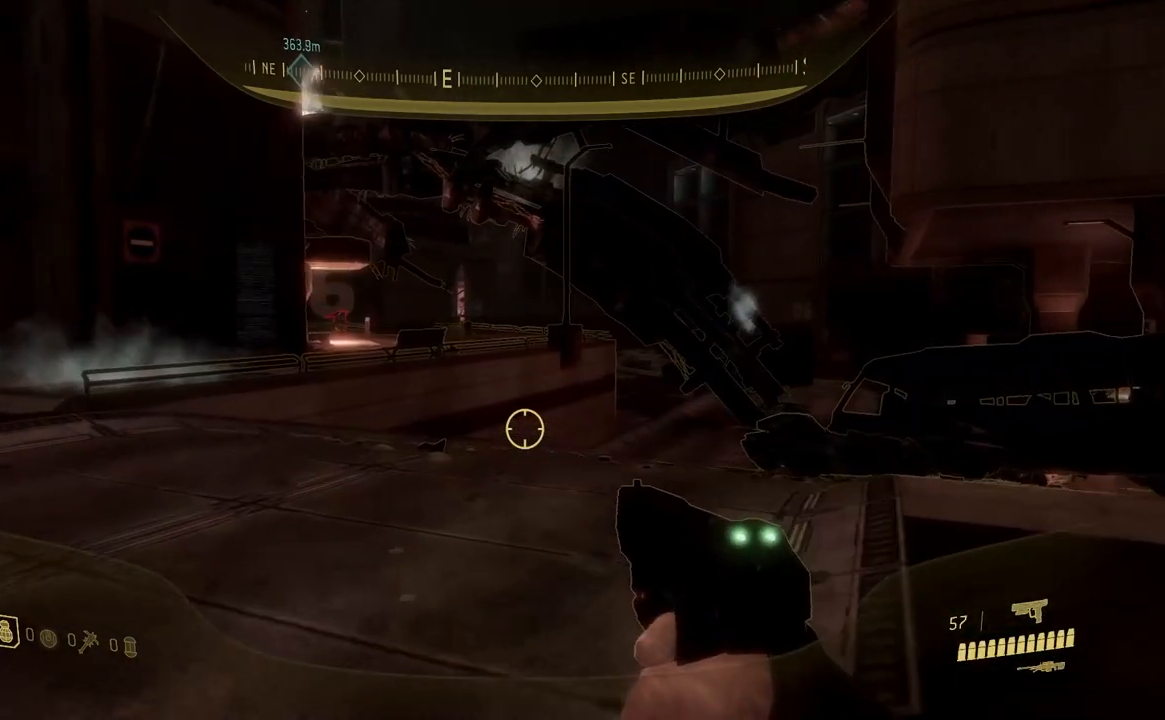
{"buttons": [], "left_stick": "up", "right_stick": "center", "button_events": []}
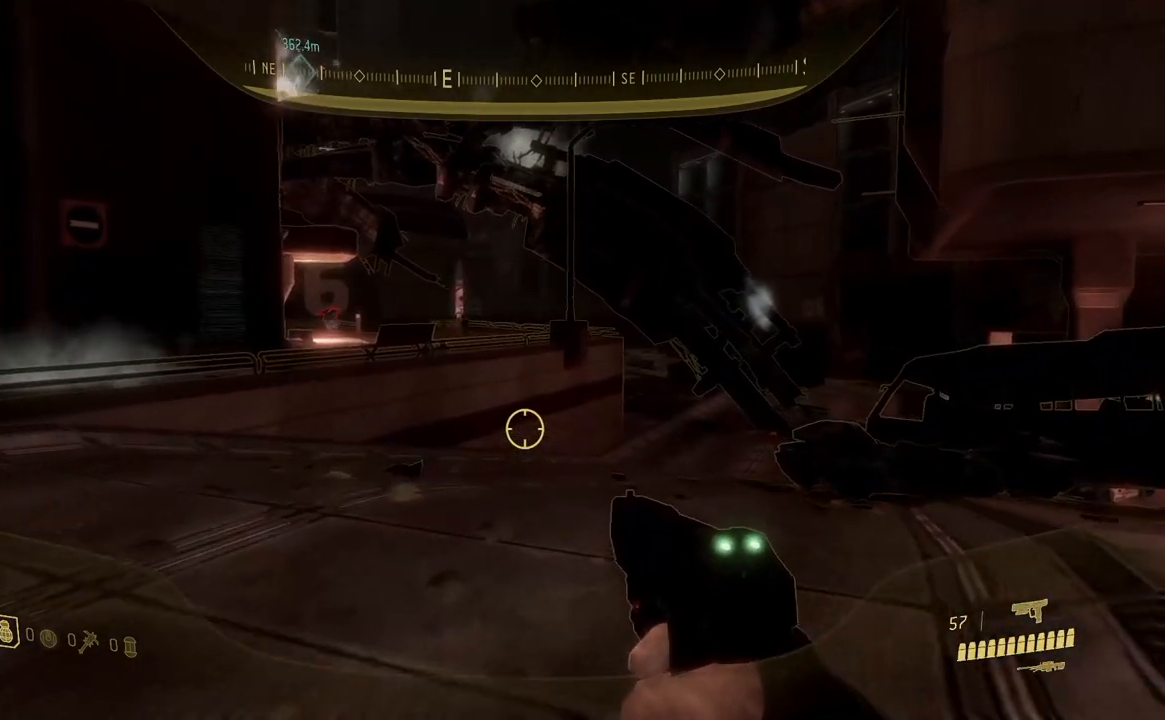
{"buttons": [], "left_stick": "up", "right_stick": "center", "button_events": []}
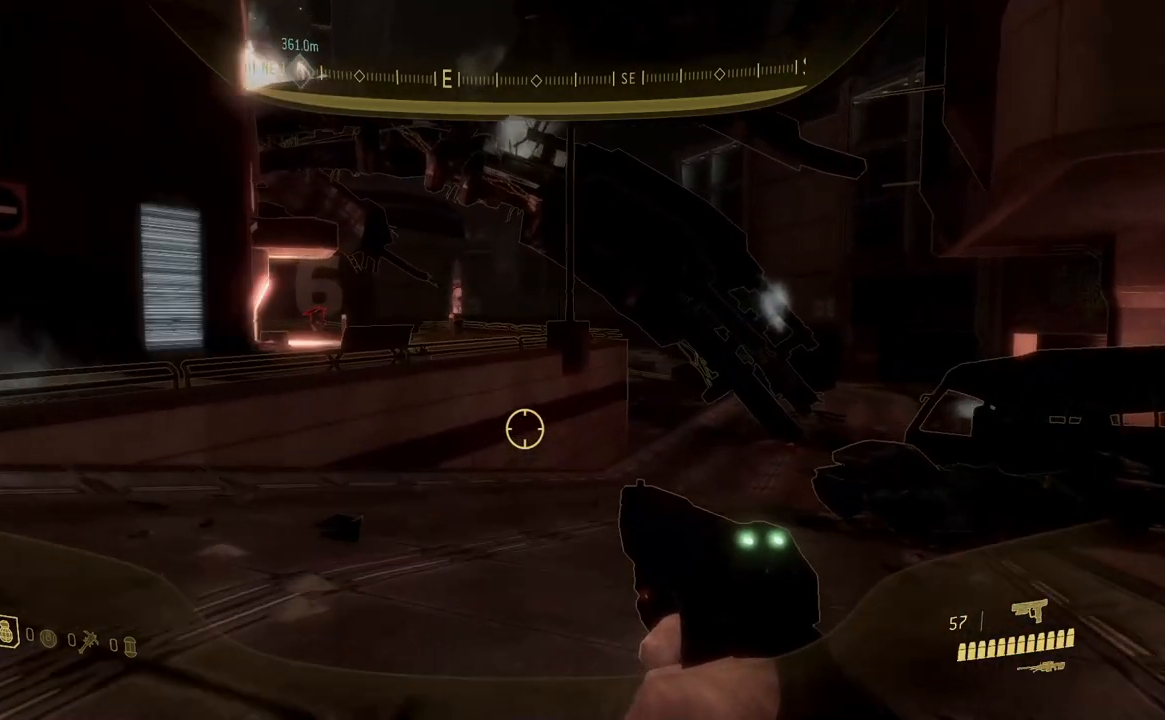
{"buttons": [], "left_stick": "up", "right_stick": "center", "button_events": []}
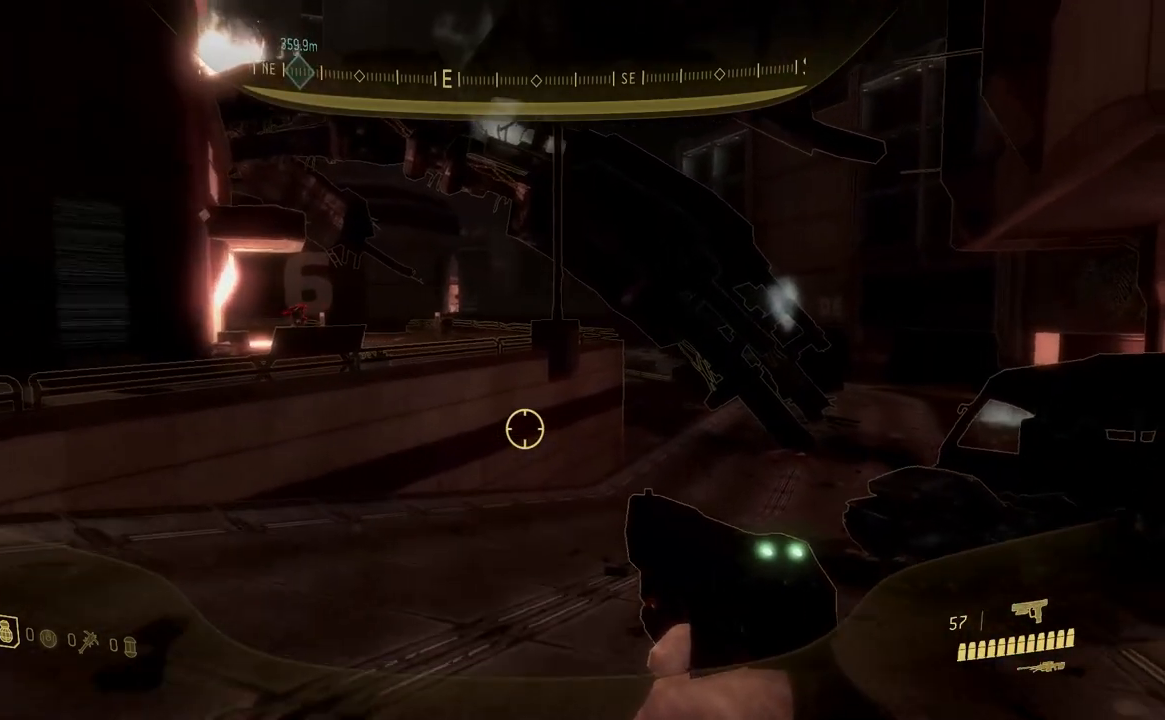
{"buttons": [], "left_stick": "up", "right_stick": "center", "button_events": []}
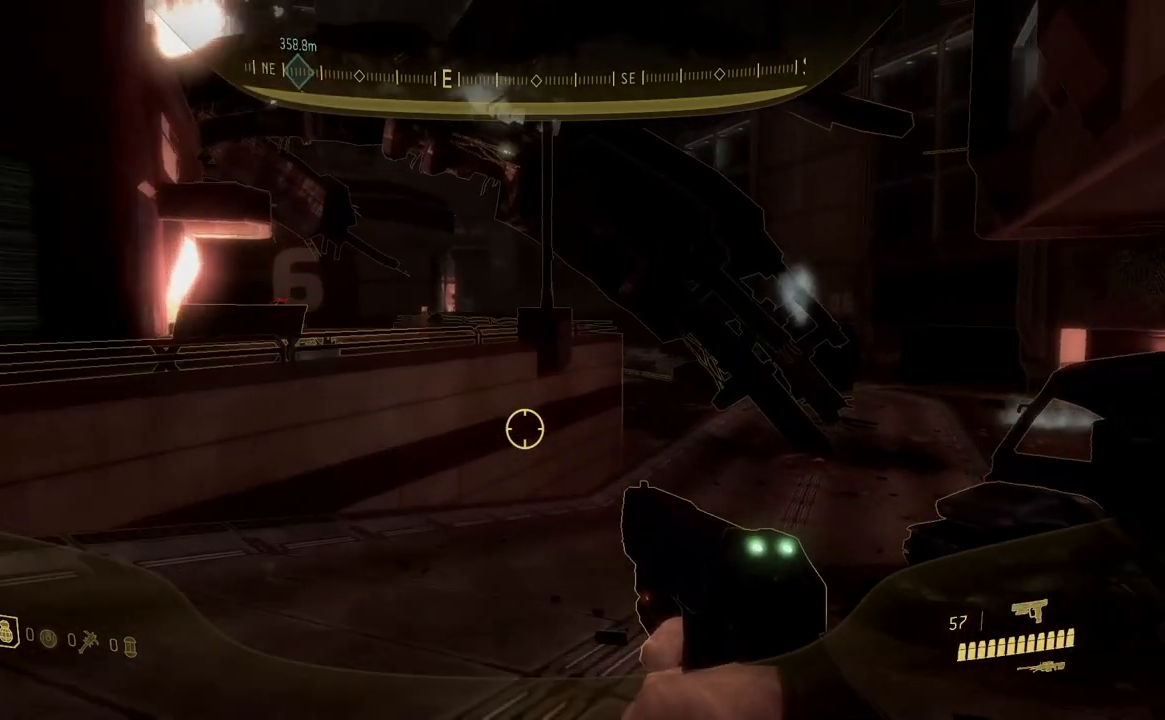
{"buttons": [], "left_stick": "up", "right_stick": "center", "button_events": []}
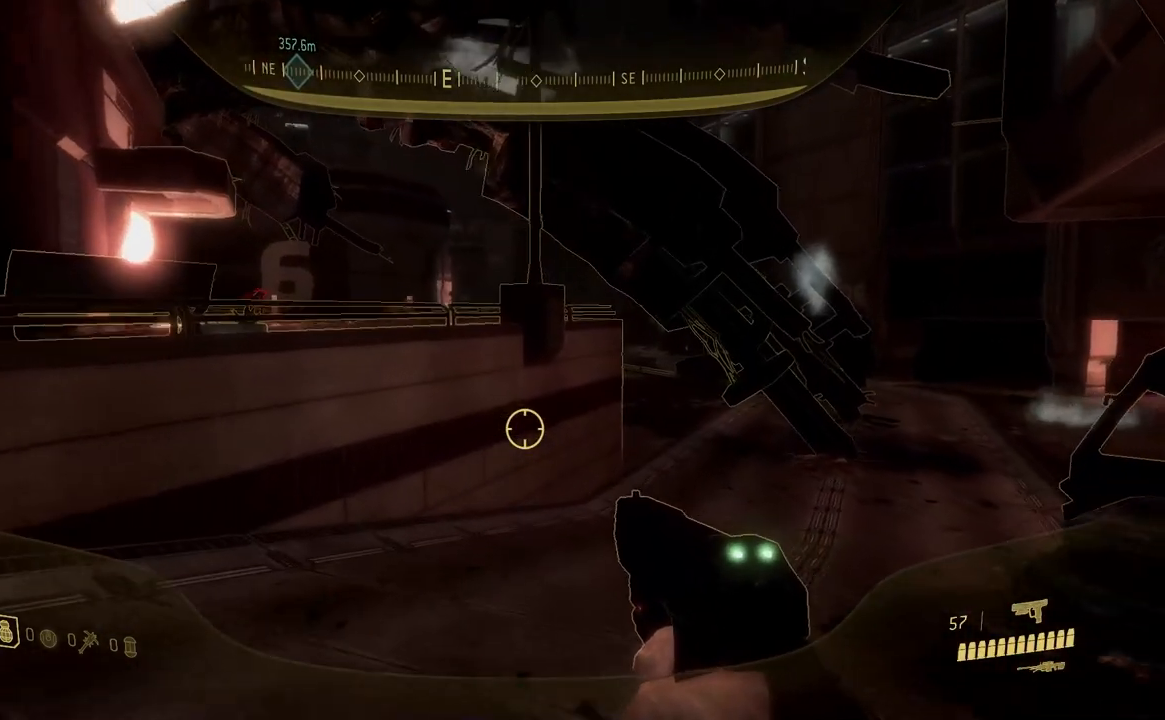
{"buttons": [], "left_stick": "up", "right_stick": "center", "button_events": []}
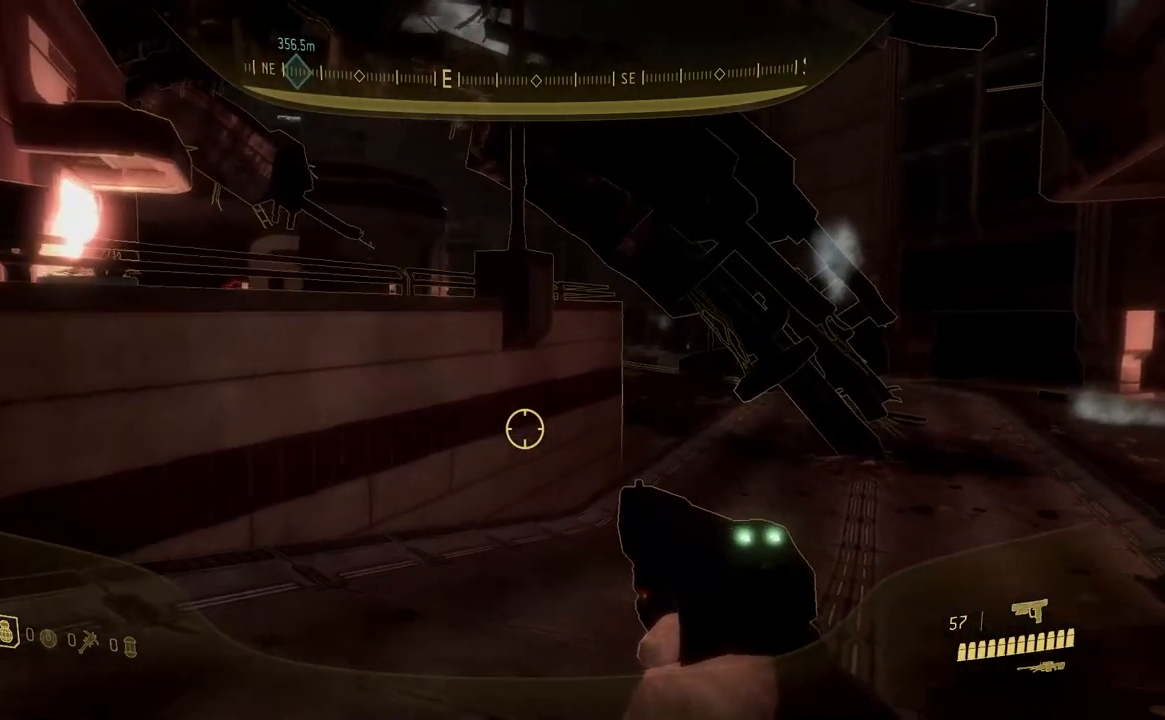
{"buttons": [], "left_stick": "up", "right_stick": "center", "button_events": []}
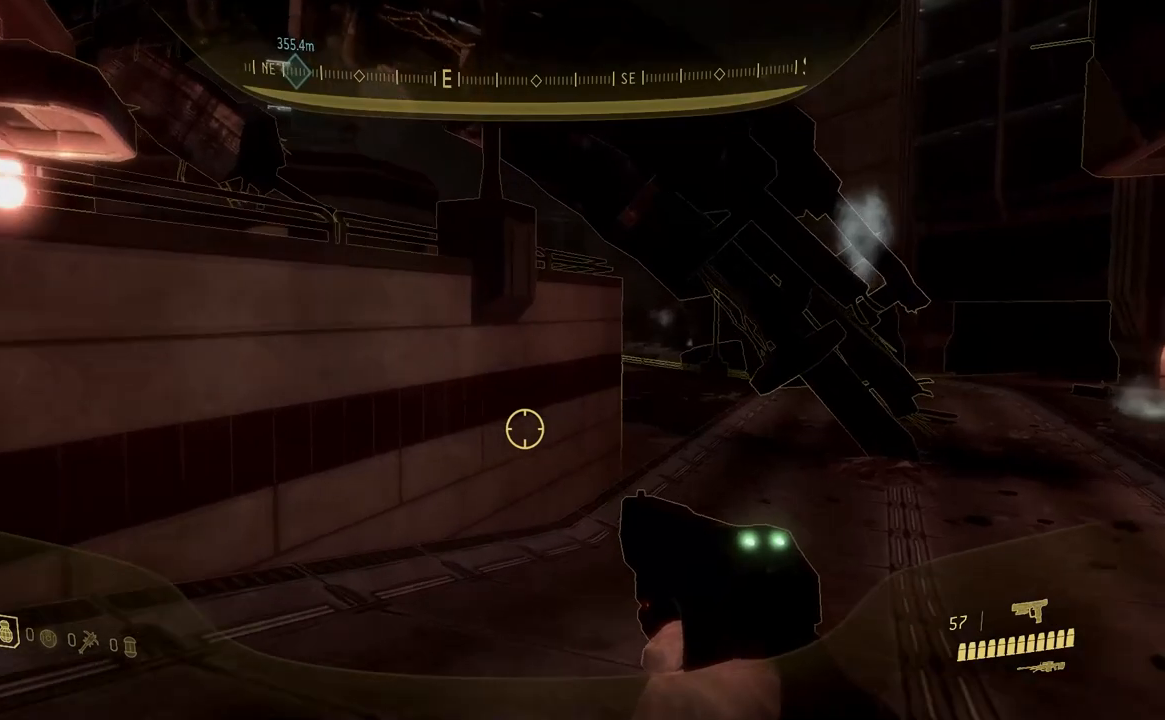
{"buttons": [], "left_stick": "up", "right_stick": "center", "button_events": []}
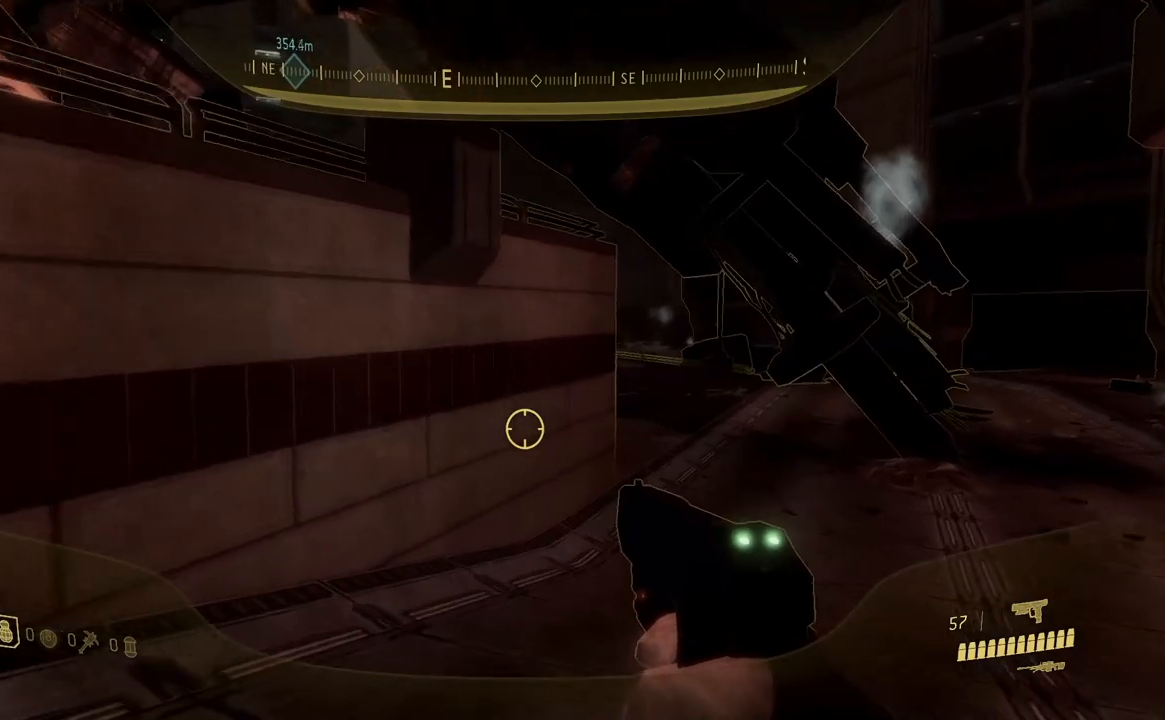
{"buttons": [], "left_stick": "up", "right_stick": "center", "button_events": []}
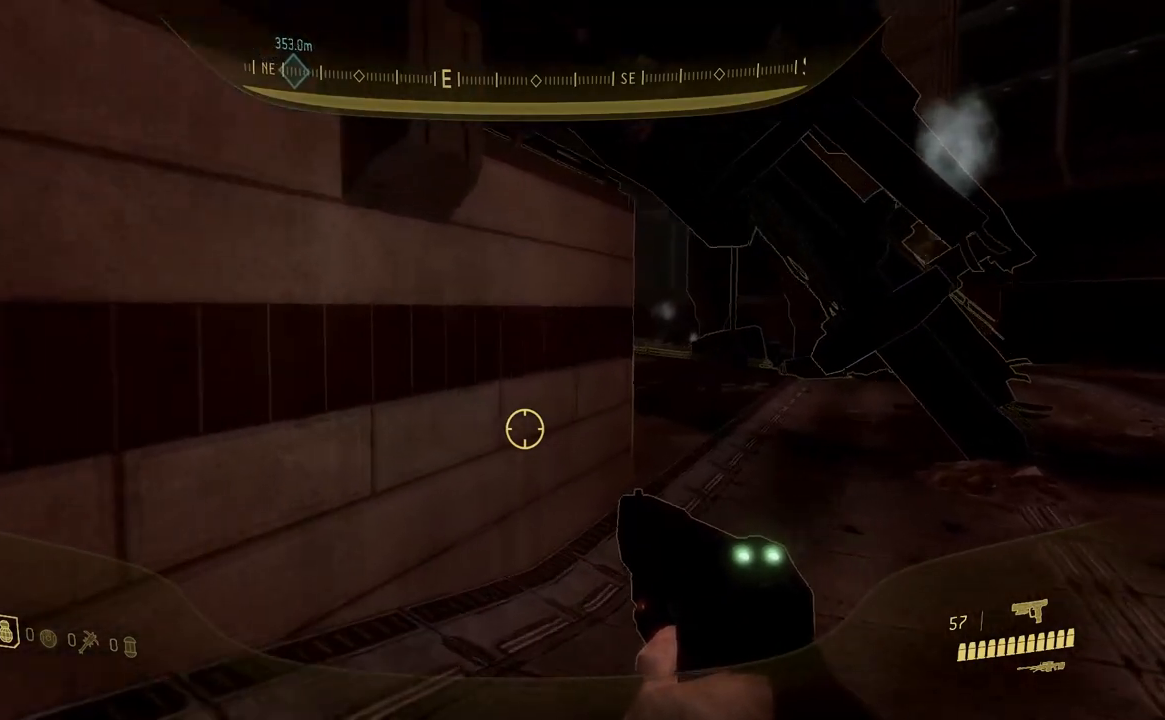
{"buttons": [], "left_stick": "up-right", "right_stick": "up-left", "button_events": []}
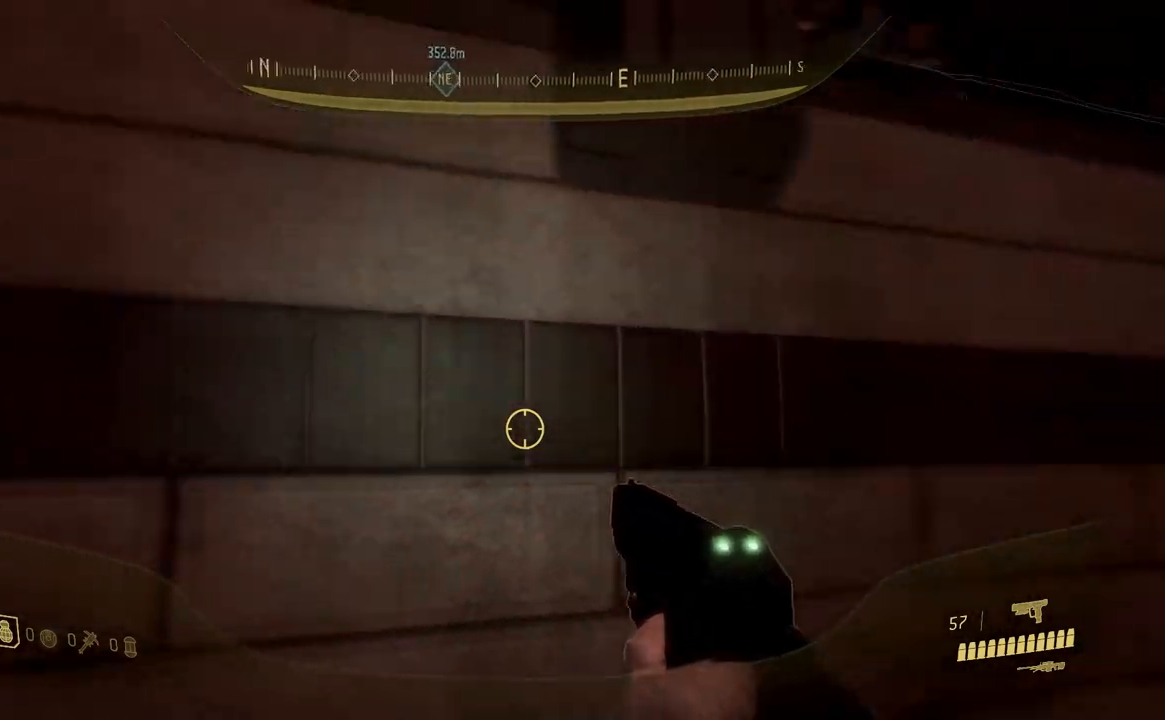
{"buttons": [], "left_stick": "up-right", "right_stick": "right", "button_events": [[150, "B", "down"], [233, "B", "up"]]}